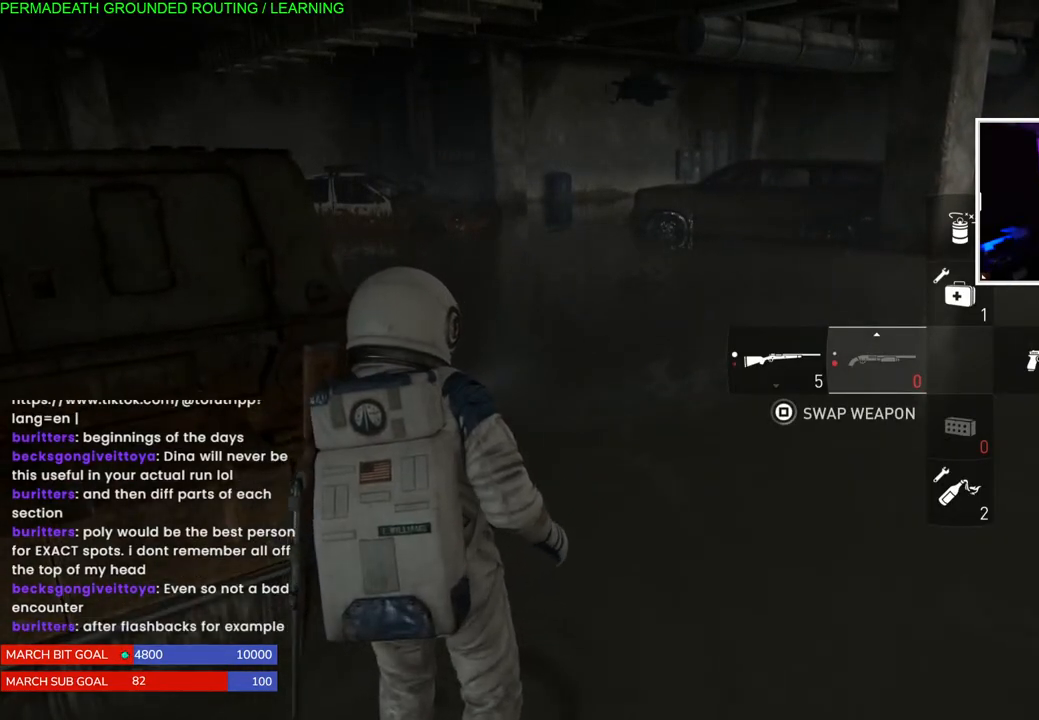
Gameplay with a controller (PlayStation layout); each line is a JSON object with the inputs held at the frame after it (dt_ms = milliseconds from this image to that frame). "events" lists button and stick changes between this image and that frame as [ms after this image, input, new state], when the widget could be followed in between. Not read: L3.
{"dt_ms": 500, "buttons": [], "left_stick": "right", "right_stick": "center", "events": [[500, "left_stick", "right"]]}
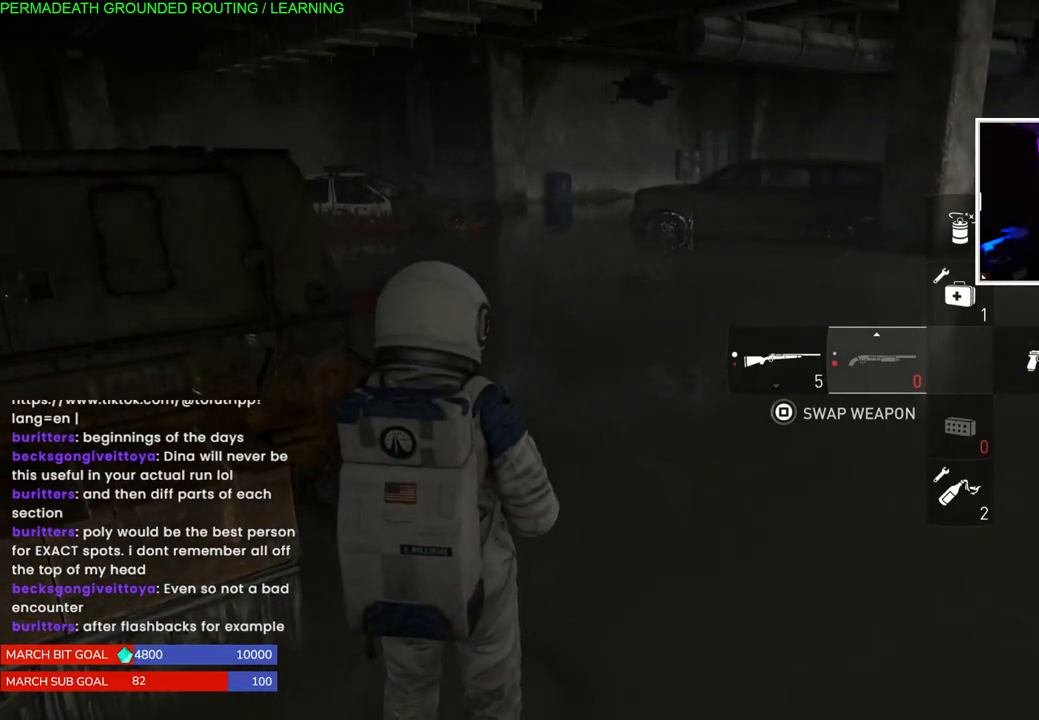
{"dt_ms": 500, "buttons": [], "left_stick": "center", "right_stick": "center", "events": [[350, "left_stick", "center"]]}
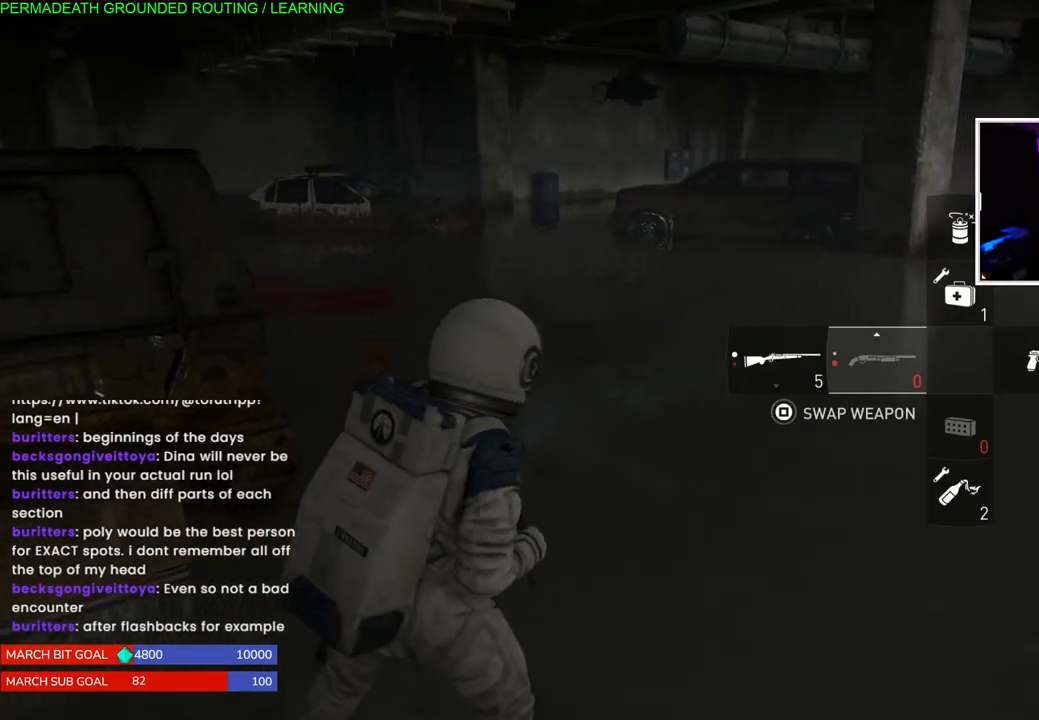
{"dt_ms": 500, "buttons": [], "left_stick": "center", "right_stick": "center", "events": []}
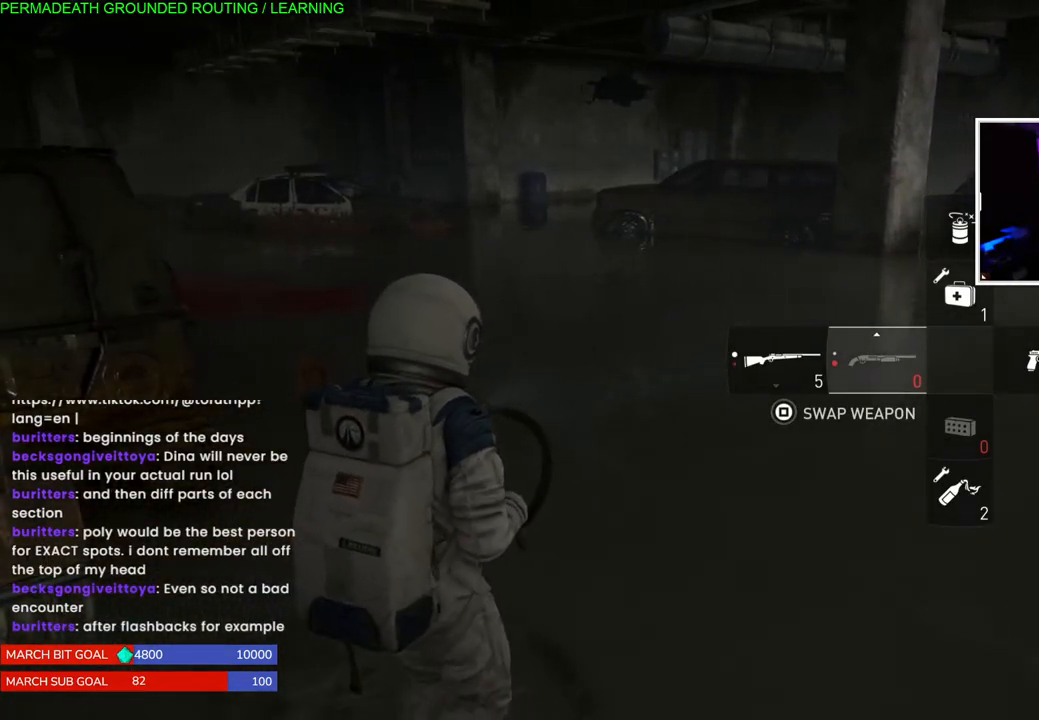
{"dt_ms": 500, "buttons": ["DPAD_RIGHT"], "left_stick": "center", "right_stick": "center", "events": [[483, "DPAD_RIGHT", "down"]]}
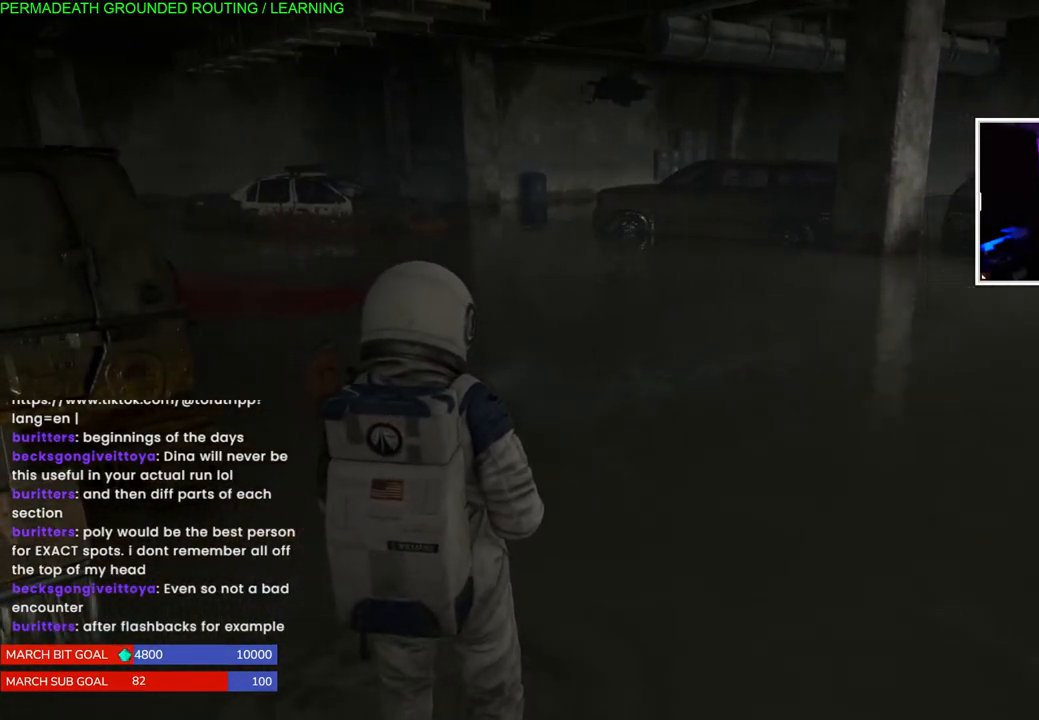
{"dt_ms": 500, "buttons": [], "left_stick": "center", "right_stick": "center", "events": [[117, "DPAD_RIGHT", "up"]]}
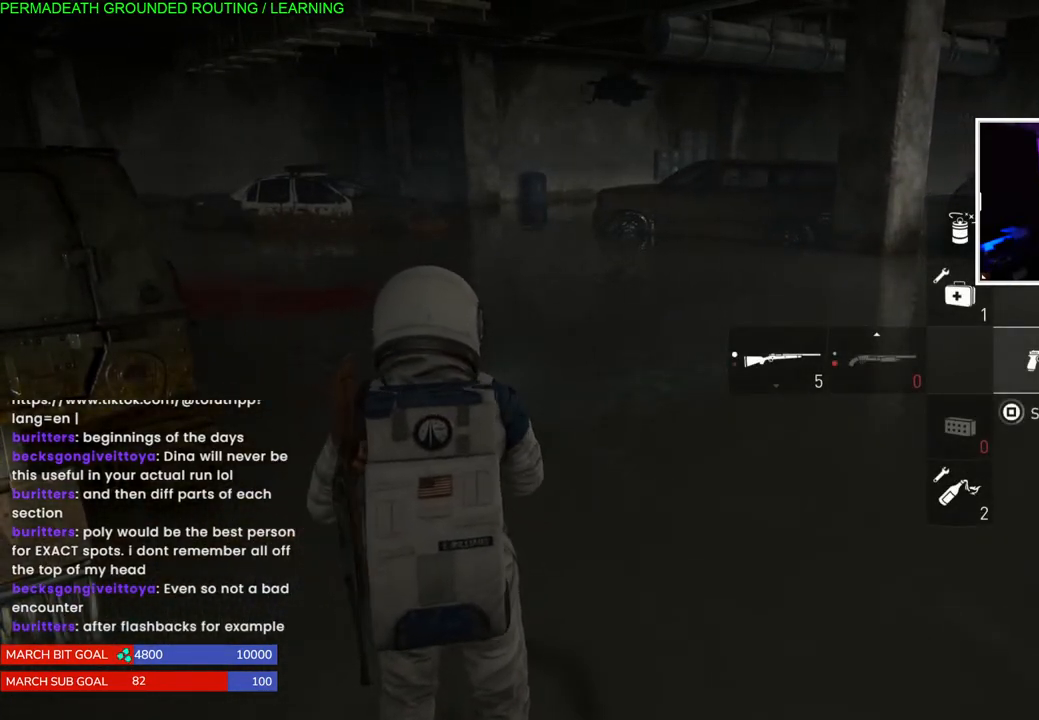
{"dt_ms": 500, "buttons": [], "left_stick": "center", "right_stick": "center", "events": []}
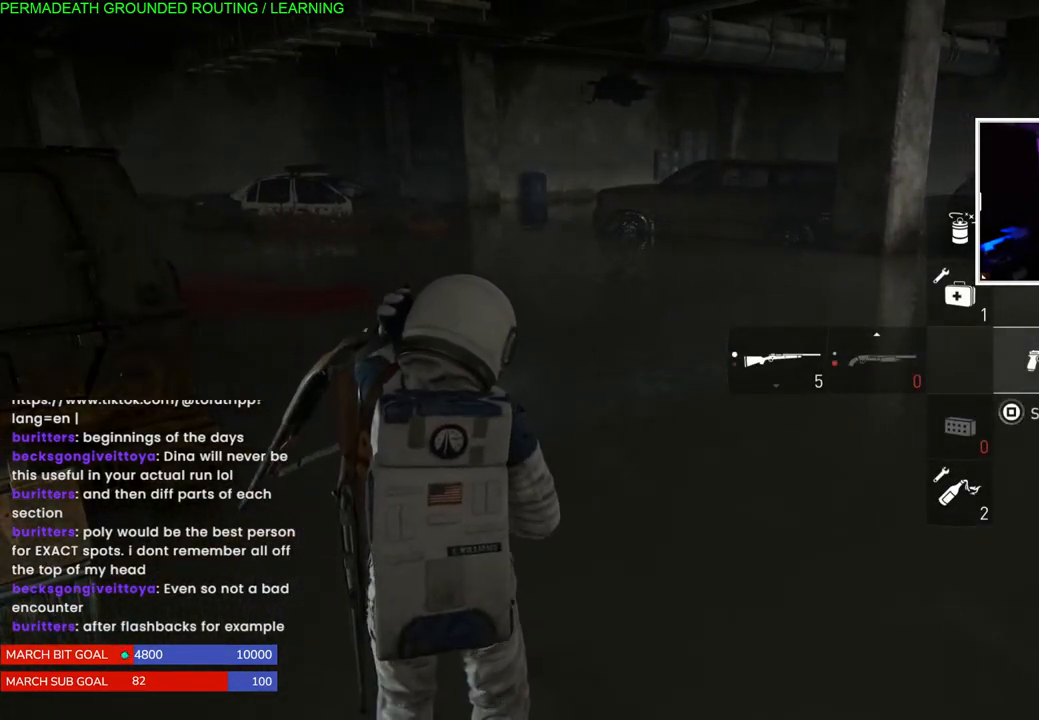
{"dt_ms": 500, "buttons": [], "left_stick": "center", "right_stick": "center", "events": []}
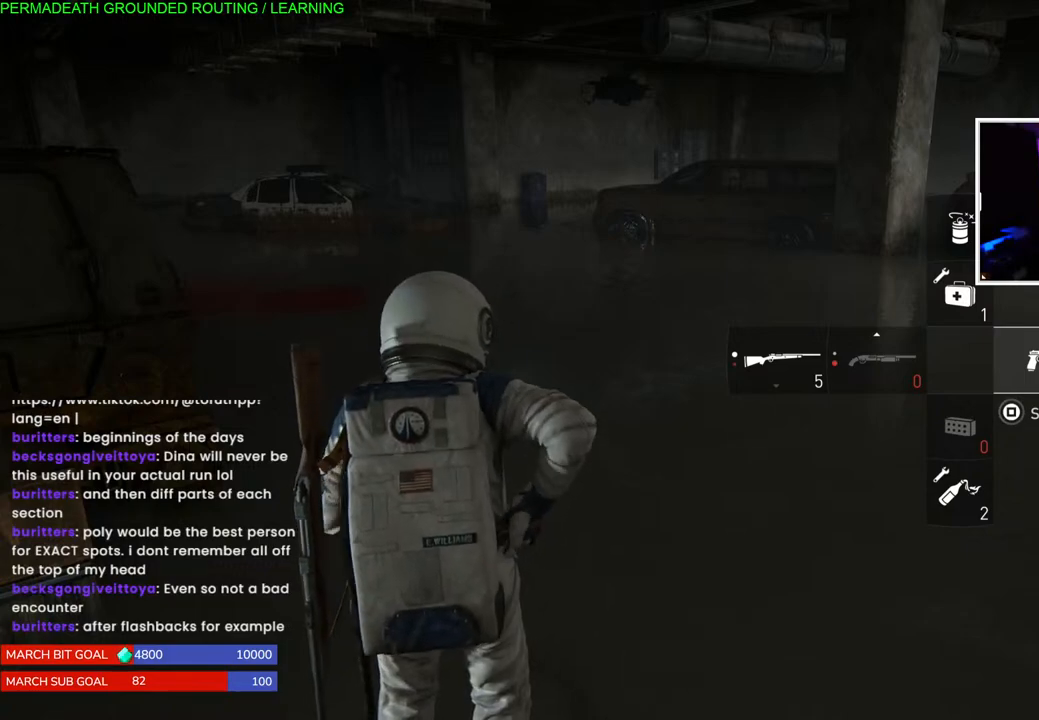
{"dt_ms": 500, "buttons": [], "left_stick": "center", "right_stick": "left", "events": [[183, "right_stick", "left"]]}
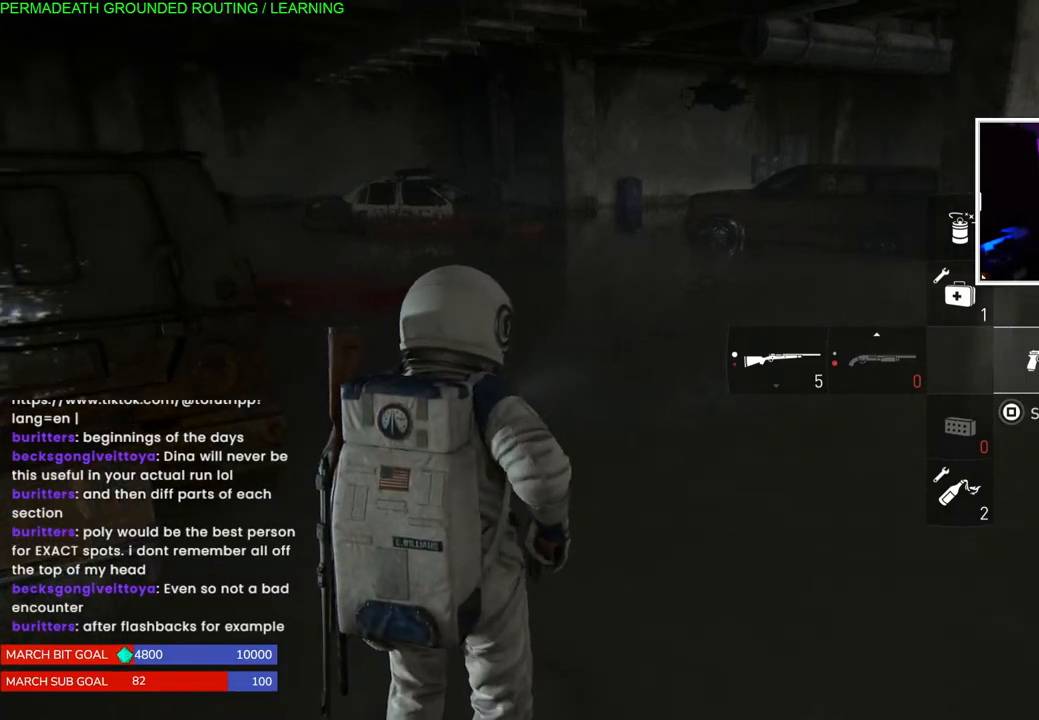
{"dt_ms": 500, "buttons": [], "left_stick": "center", "right_stick": "center", "events": [[183, "right_stick", "center"]]}
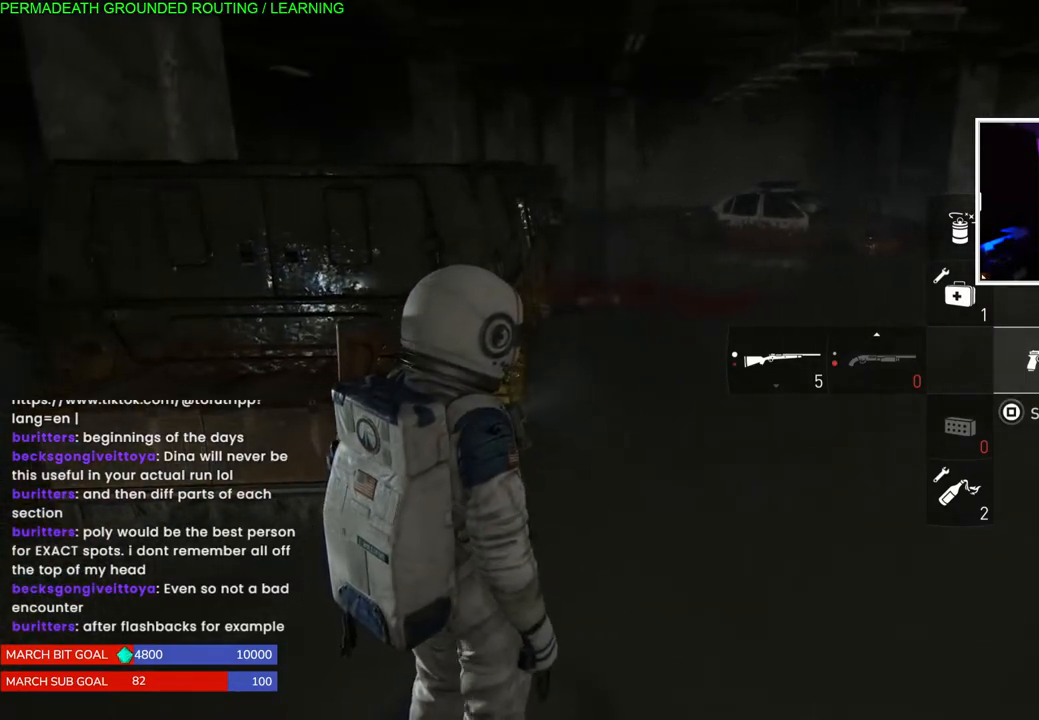
{"dt_ms": 500, "buttons": ["L1"], "left_stick": "up-right", "right_stick": "right", "events": [[183, "right_stick", "right"], [200, "left_stick", "up-right"], [467, "L1", "down"]]}
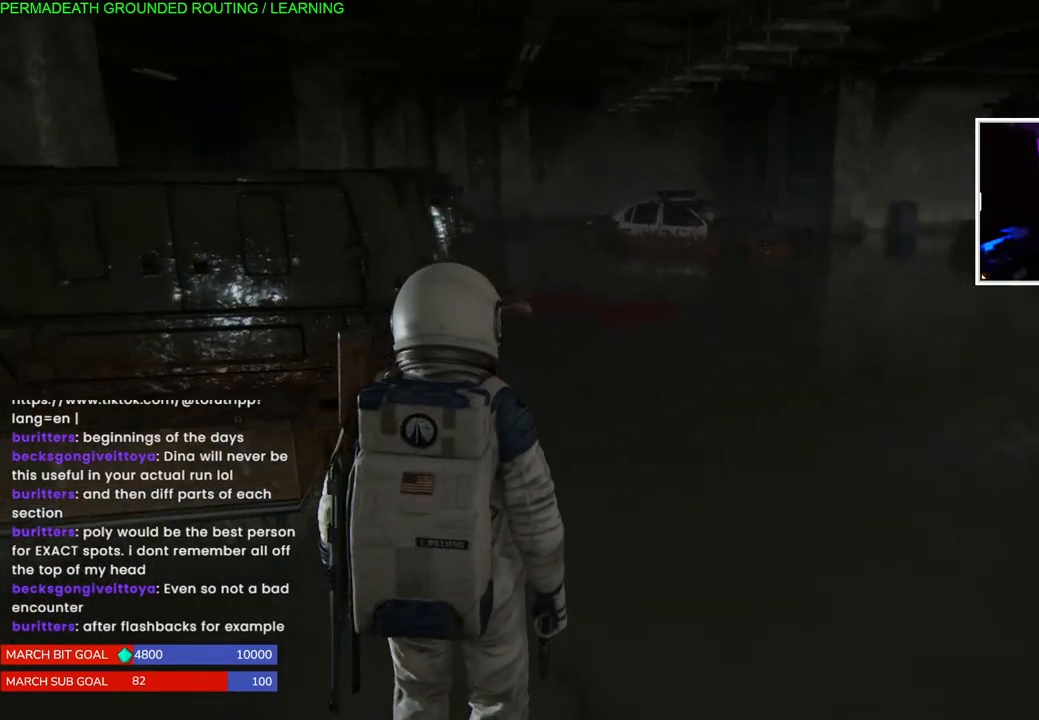
{"dt_ms": 500, "buttons": ["L1"], "left_stick": "up", "right_stick": "up-right", "events": [[183, "right_stick", "center"], [317, "left_stick", "up"], [317, "right_stick", "up-right"]]}
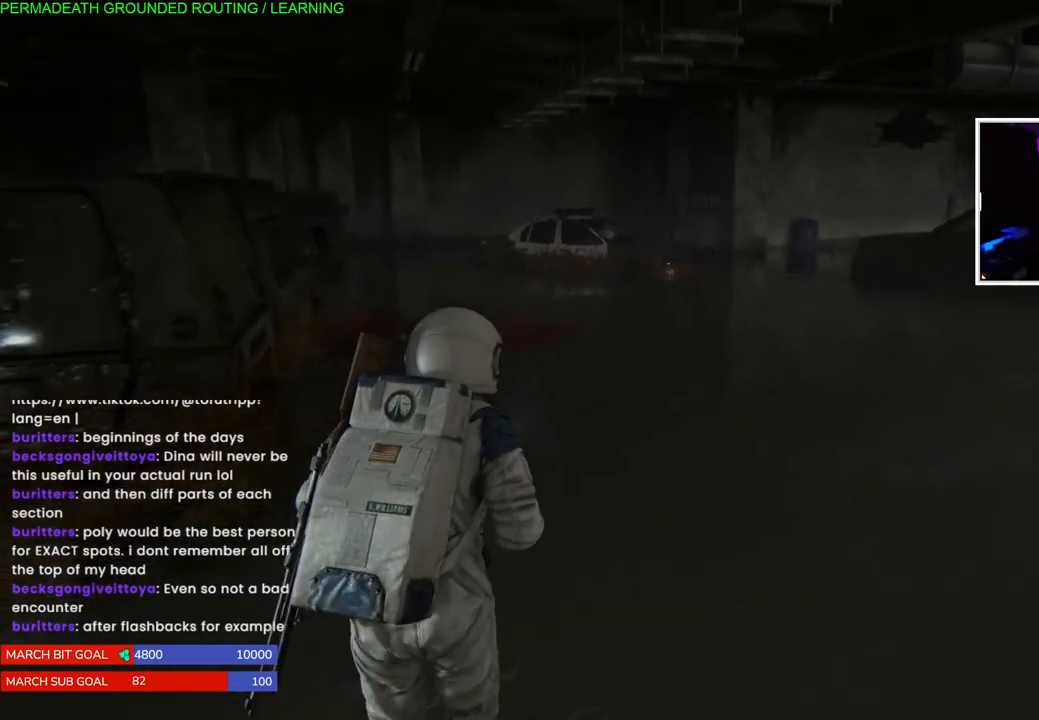
{"dt_ms": 500, "buttons": ["L1"], "left_stick": "up", "right_stick": "down-left", "events": [[400, "right_stick", "center"], [467, "right_stick", "down-left"]]}
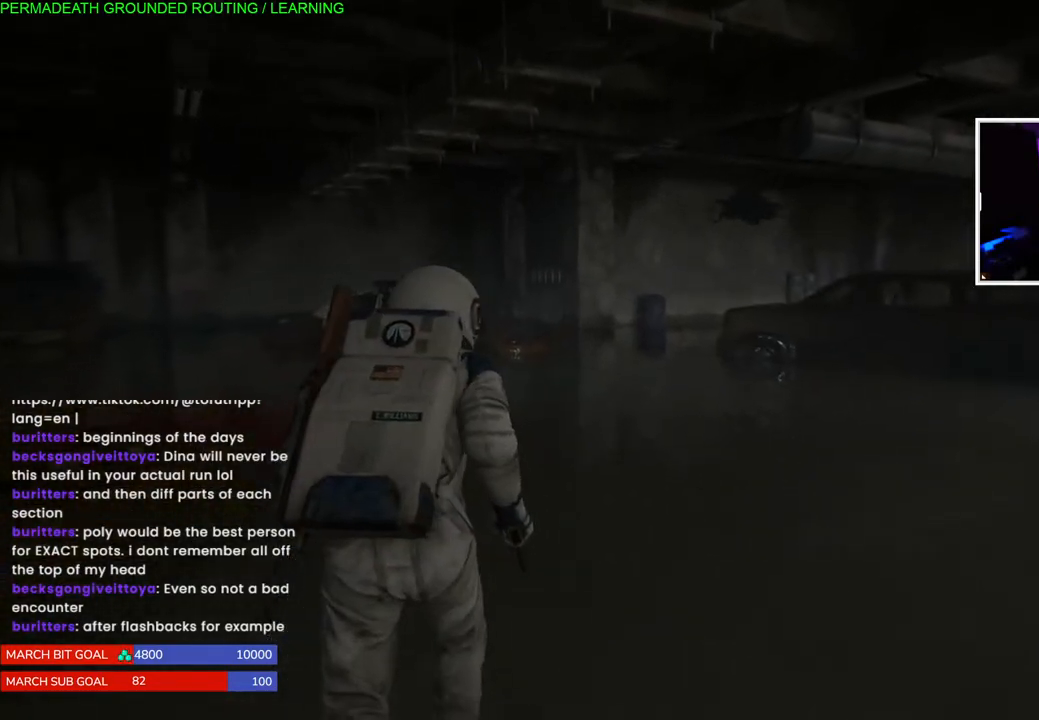
{"dt_ms": 1000, "buttons": ["L1"], "left_stick": "up", "right_stick": "center"}
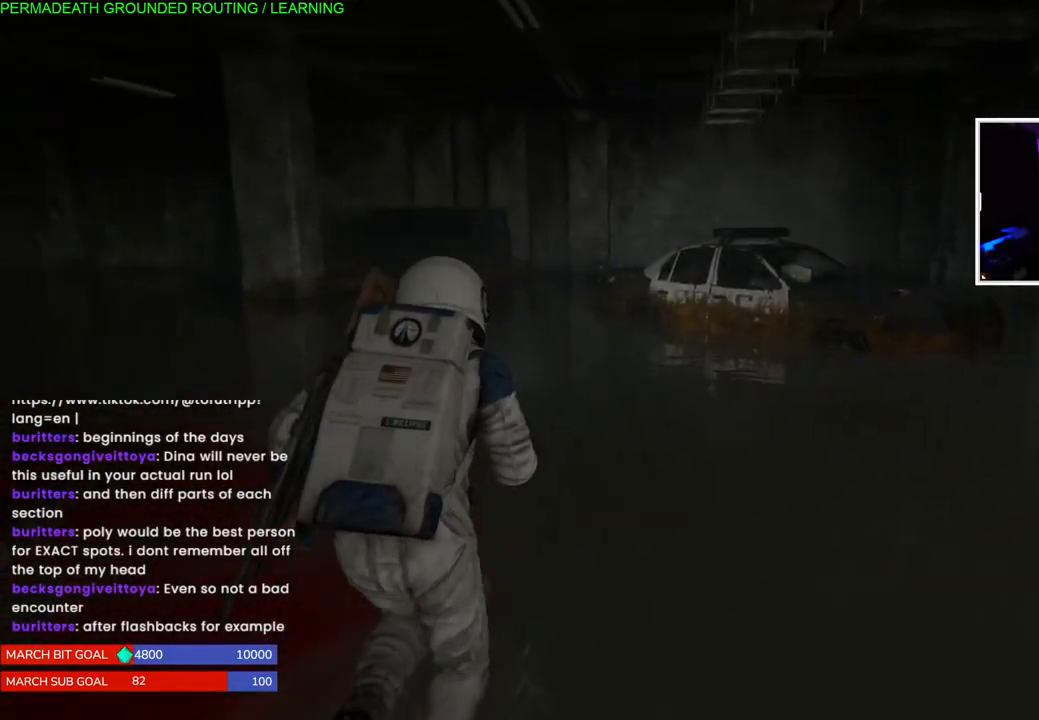
{"dt_ms": 500, "buttons": ["L1"], "left_stick": "up", "right_stick": "center", "events": []}
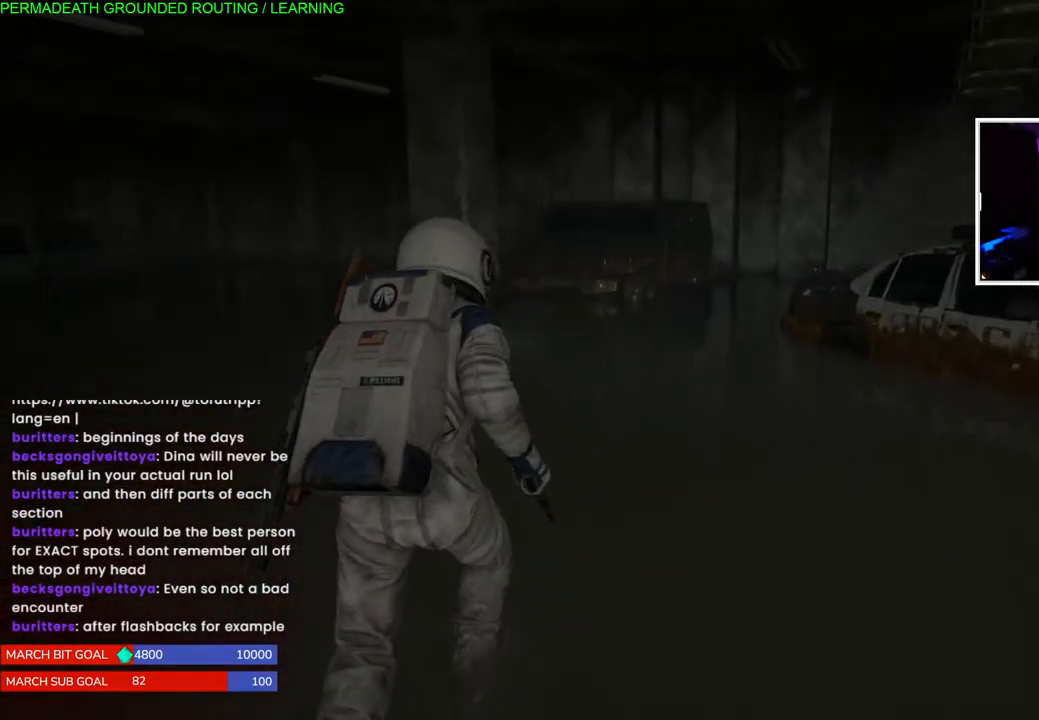
{"dt_ms": 500, "buttons": ["L1"], "left_stick": "up", "right_stick": "center", "events": [[267, "right_stick", "down-left"], [467, "right_stick", "center"]]}
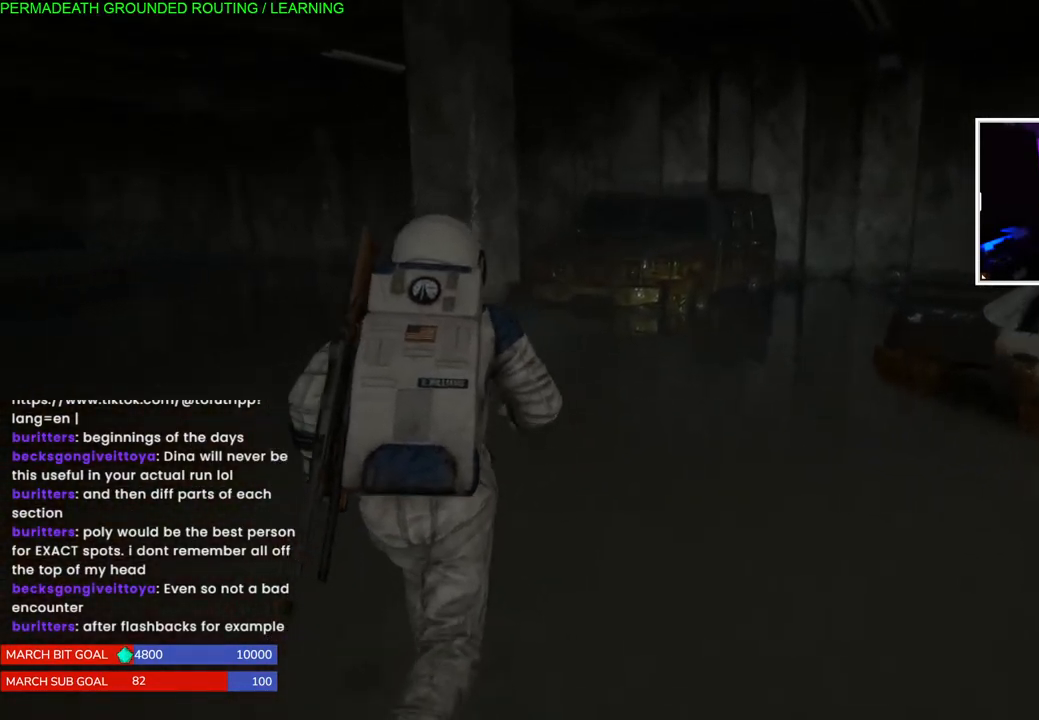
{"dt_ms": 500, "buttons": ["L1"], "left_stick": "up", "right_stick": "center", "events": []}
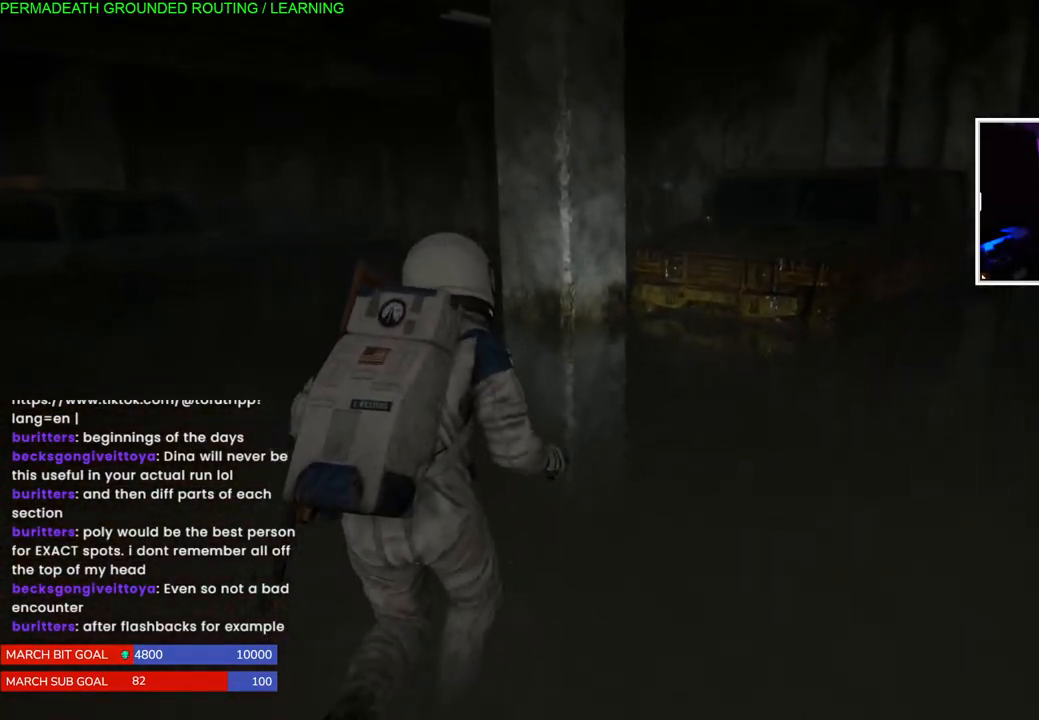
{"dt_ms": 500, "buttons": ["L1"], "left_stick": "up-left", "right_stick": "left", "events": [[300, "right_stick", "left"], [467, "left_stick", "up-left"]]}
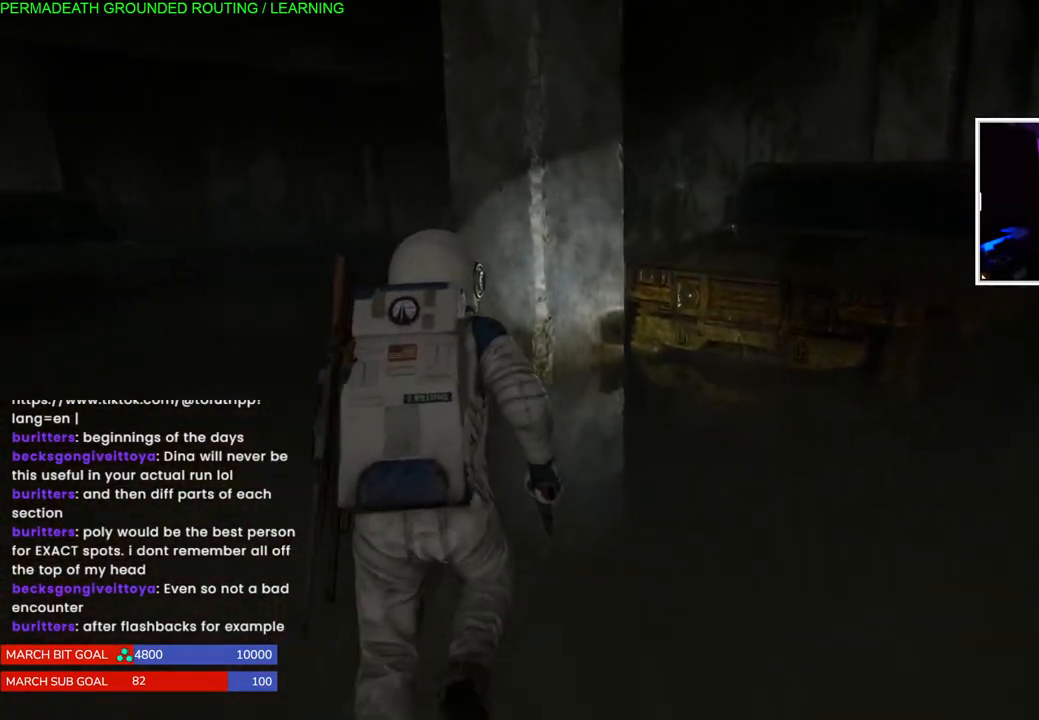
{"dt_ms": 500, "buttons": ["L1"], "left_stick": "up-left", "right_stick": "center", "events": [[467, "right_stick", "center"]]}
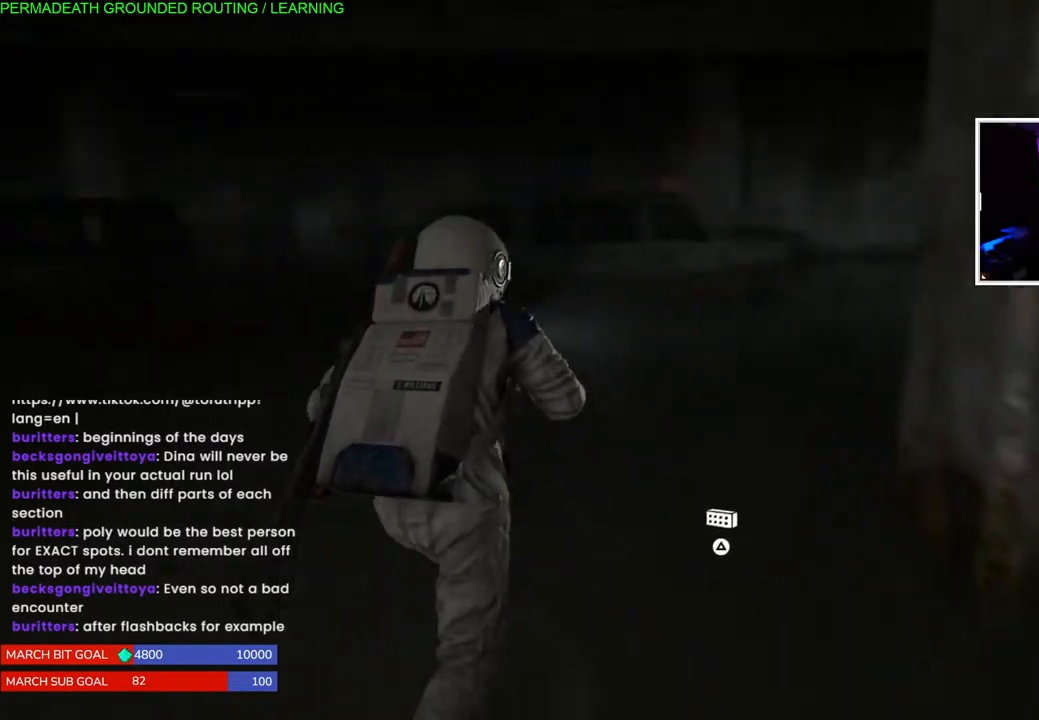
{"dt_ms": 500, "buttons": ["L1"], "left_stick": "down", "right_stick": "right", "events": [[117, "left_stick", "up"], [383, "left_stick", "down"], [433, "right_stick", "right"]]}
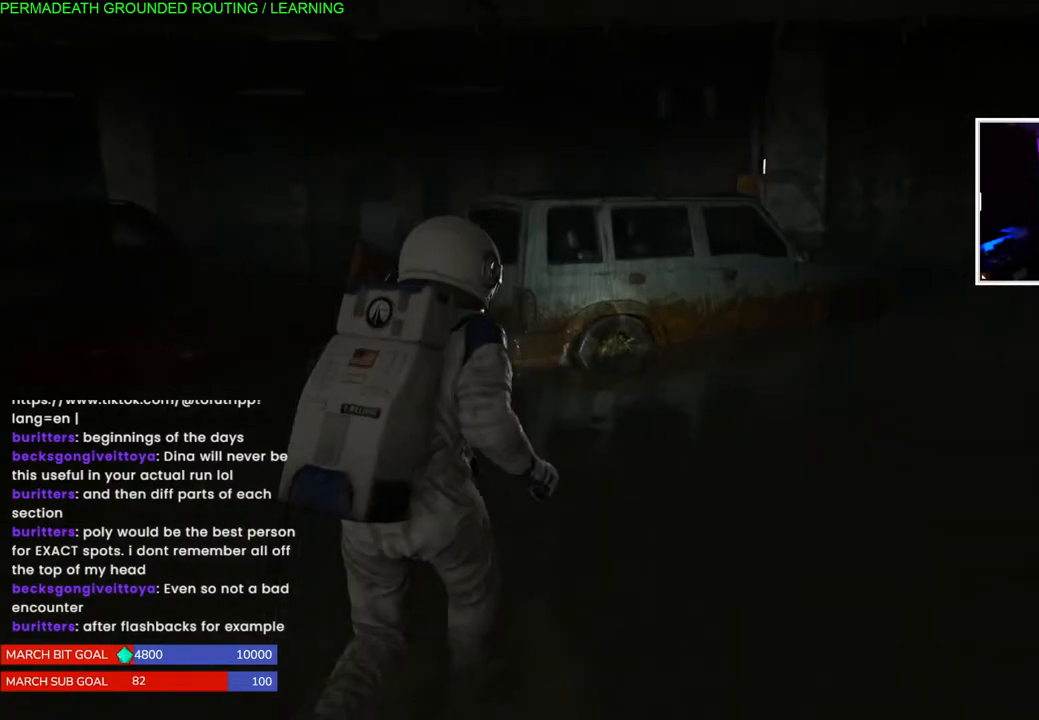
{"dt_ms": 500, "buttons": ["L1"], "left_stick": "down", "right_stick": "center", "events": [[250, "right_stick", "center"], [350, "TRIANGLE", "down"], [467, "TRIANGLE", "up"]]}
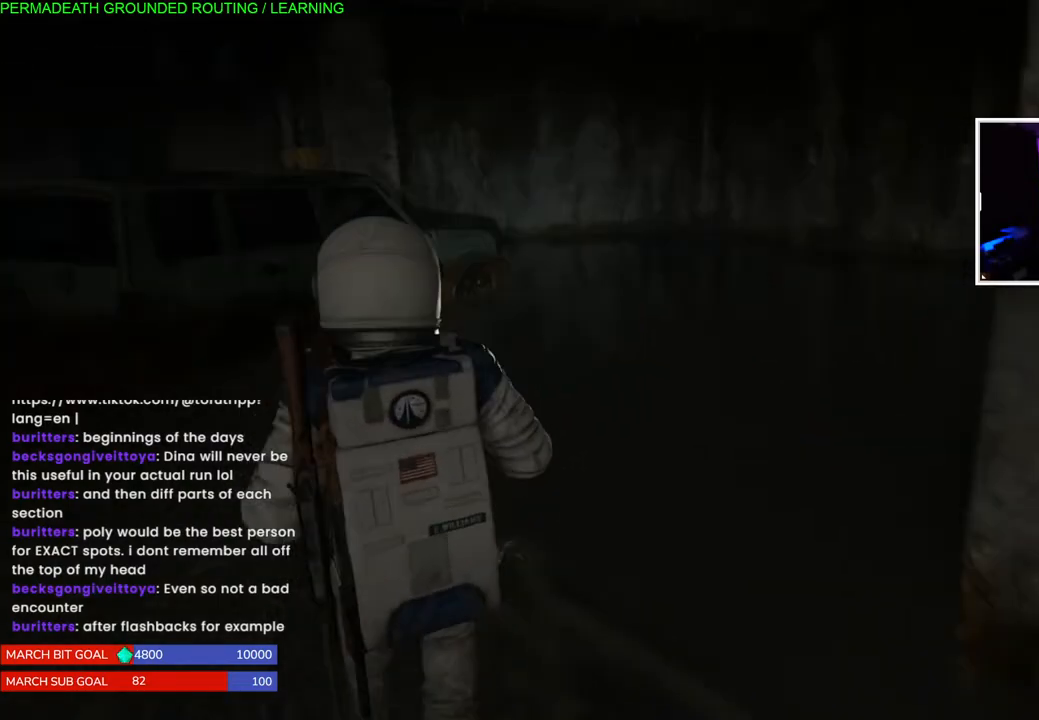
{"dt_ms": 500, "buttons": [], "left_stick": "center", "right_stick": "center", "events": [[50, "L1", "up"], [83, "TRIANGLE", "down"], [150, "TRIANGLE", "up"], [233, "TRIANGLE", "down"], [317, "left_stick", "center"], [333, "TRIANGLE", "up"], [400, "TRIANGLE", "down"], [500, "TRIANGLE", "up"]]}
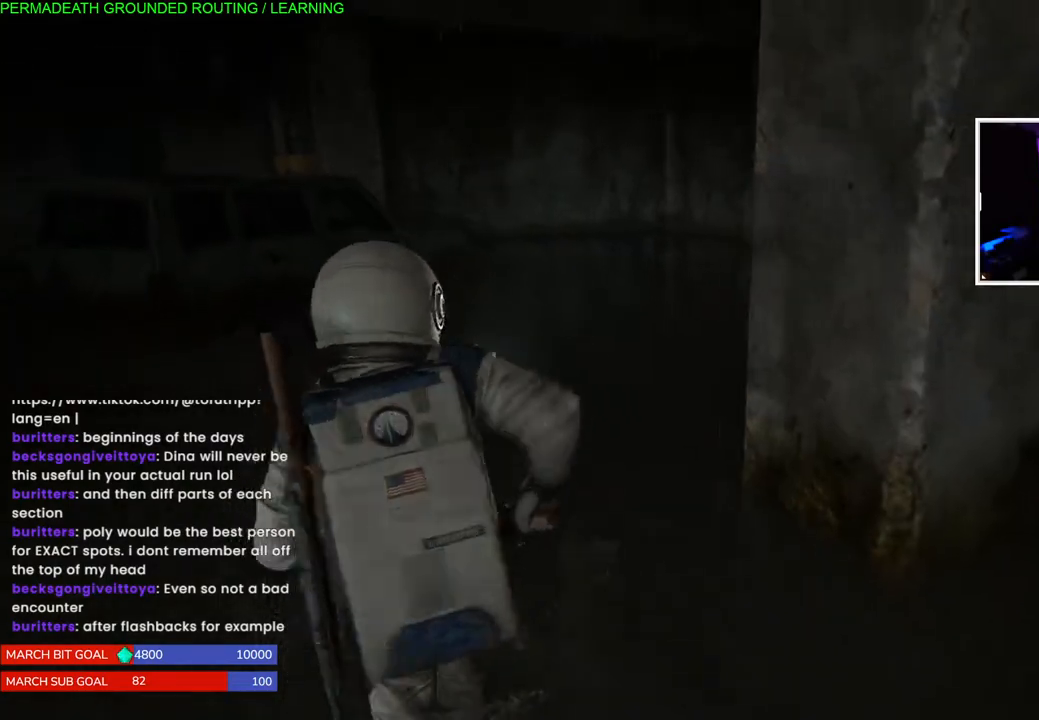
{"dt_ms": 500, "buttons": ["TRIANGLE"], "left_stick": "center", "right_stick": "center", "events": [[67, "TRIANGLE", "down"], [183, "TRIANGLE", "up"], [233, "TRIANGLE", "down"], [350, "TRIANGLE", "up"], [400, "TRIANGLE", "down"]]}
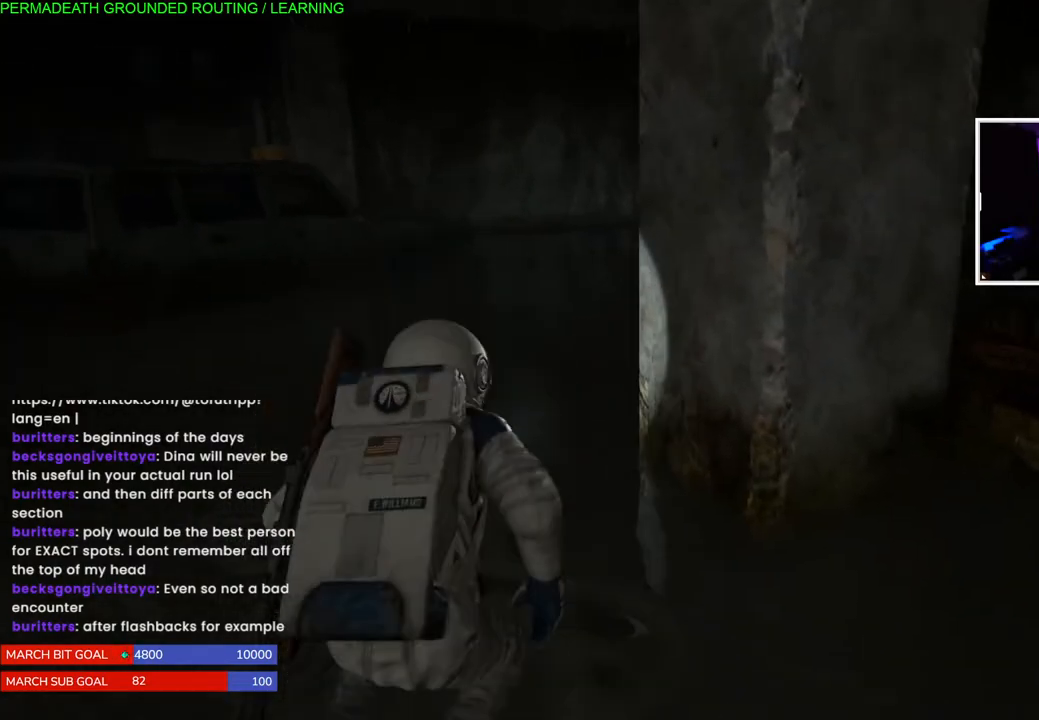
{"dt_ms": 500, "buttons": ["L1"], "left_stick": "down-right", "right_stick": "right", "events": [[17, "TRIANGLE", "up"], [433, "L1", "down"], [433, "left_stick", "down-right"], [467, "right_stick", "right"]]}
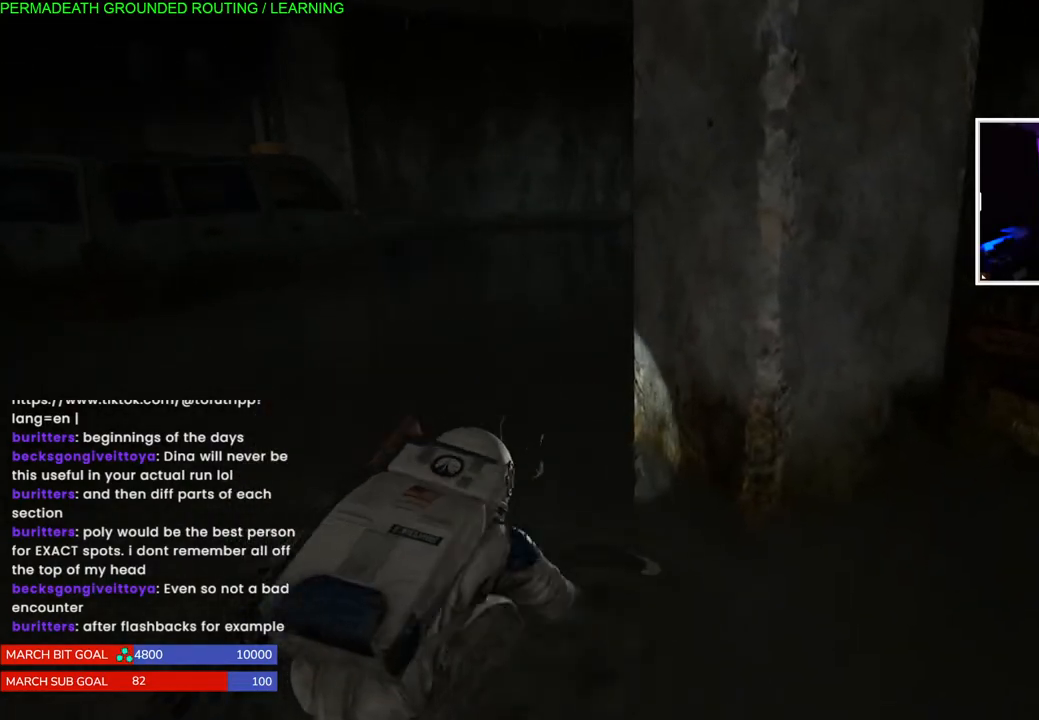
{"dt_ms": 500, "buttons": ["L1"], "left_stick": "down-right", "right_stick": "right", "events": []}
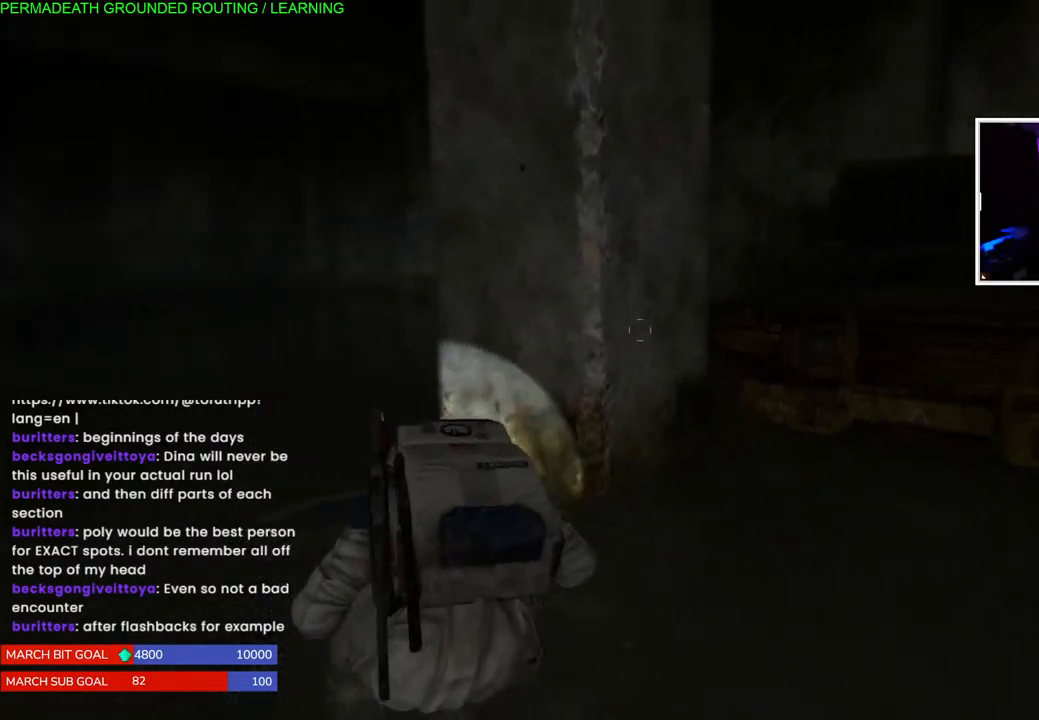
{"dt_ms": 500, "buttons": ["L1"], "left_stick": "right", "right_stick": "right", "events": [[217, "left_stick", "right"]]}
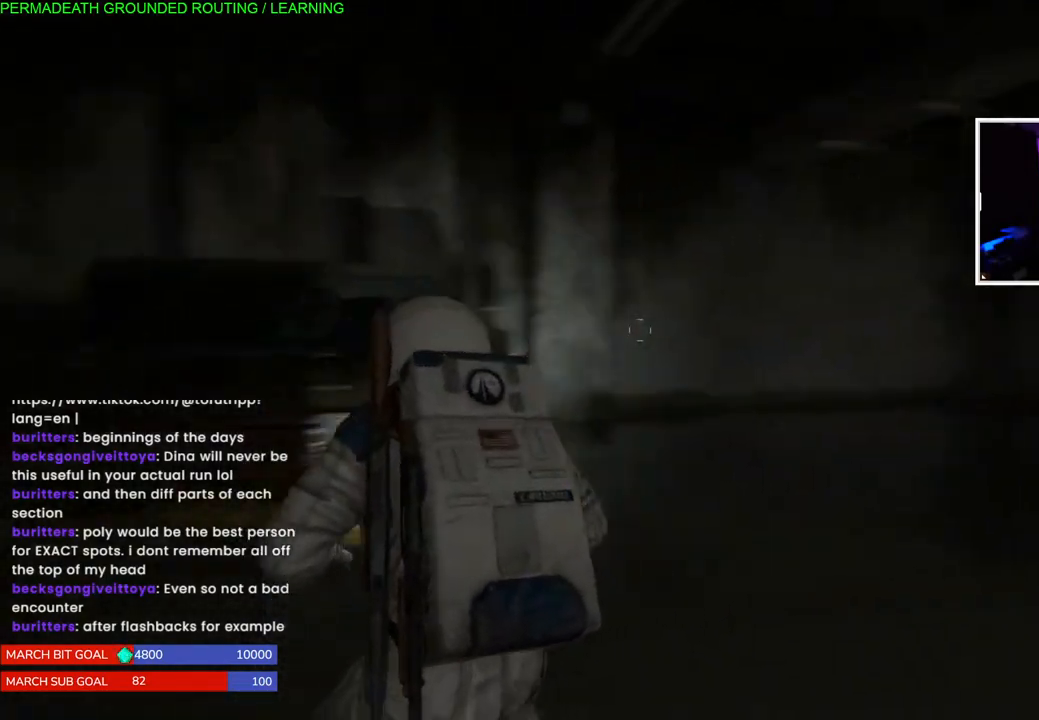
{"dt_ms": 500, "buttons": ["L1"], "left_stick": "up-left", "right_stick": "down-right", "events": [[83, "left_stick", "up-left"], [167, "right_stick", "down-right"], [300, "right_stick", "center"], [433, "right_stick", "down-right"]]}
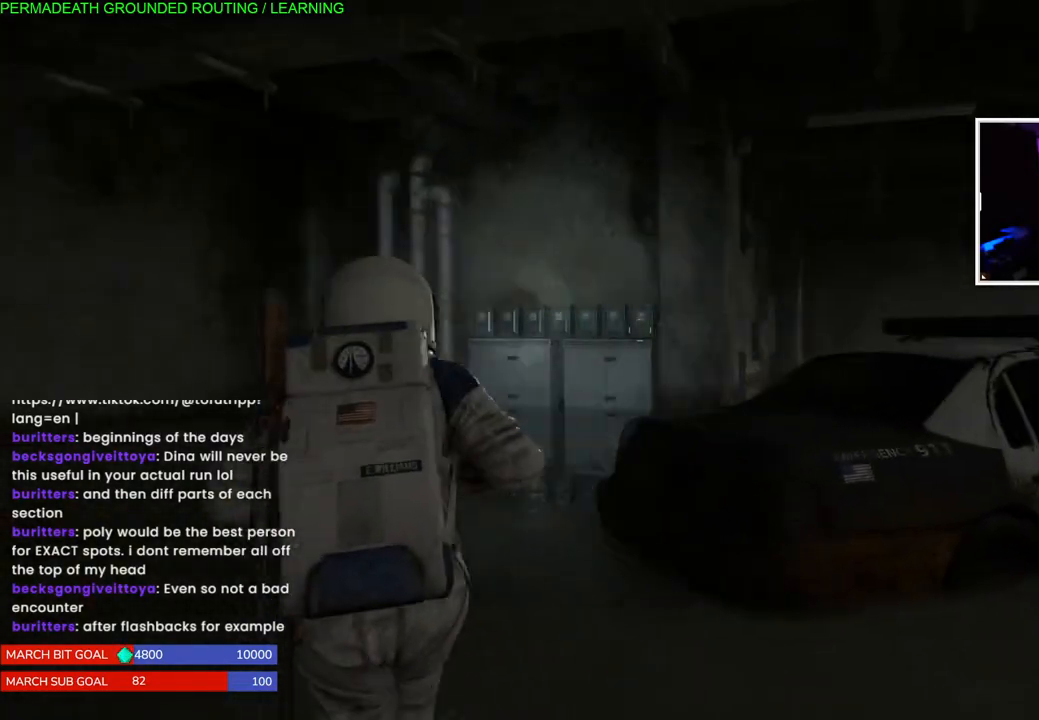
{"dt_ms": 500, "buttons": ["L1"], "left_stick": "up-left", "right_stick": "right", "events": [[233, "right_stick", "center"], [367, "right_stick", "right"]]}
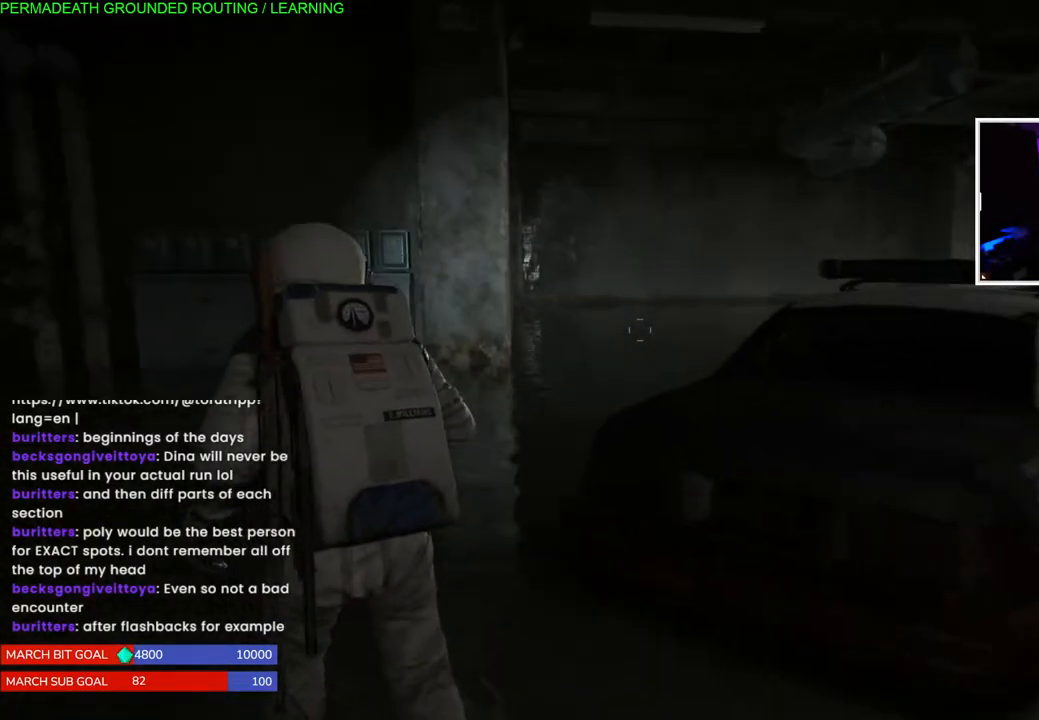
{"dt_ms": 500, "buttons": ["L1"], "left_stick": "up", "right_stick": "center", "events": [[33, "left_stick", "up"], [333, "right_stick", "center"]]}
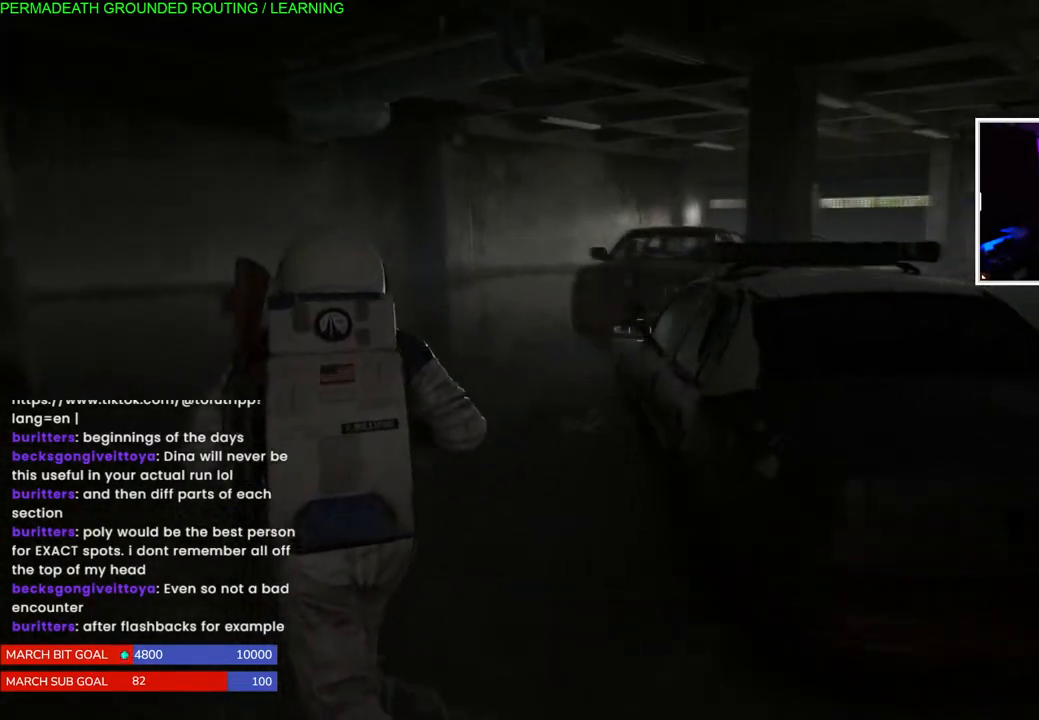
{"dt_ms": 500, "buttons": ["L1"], "left_stick": "up", "right_stick": "center", "events": [[33, "right_stick", "right"], [183, "right_stick", "center"]]}
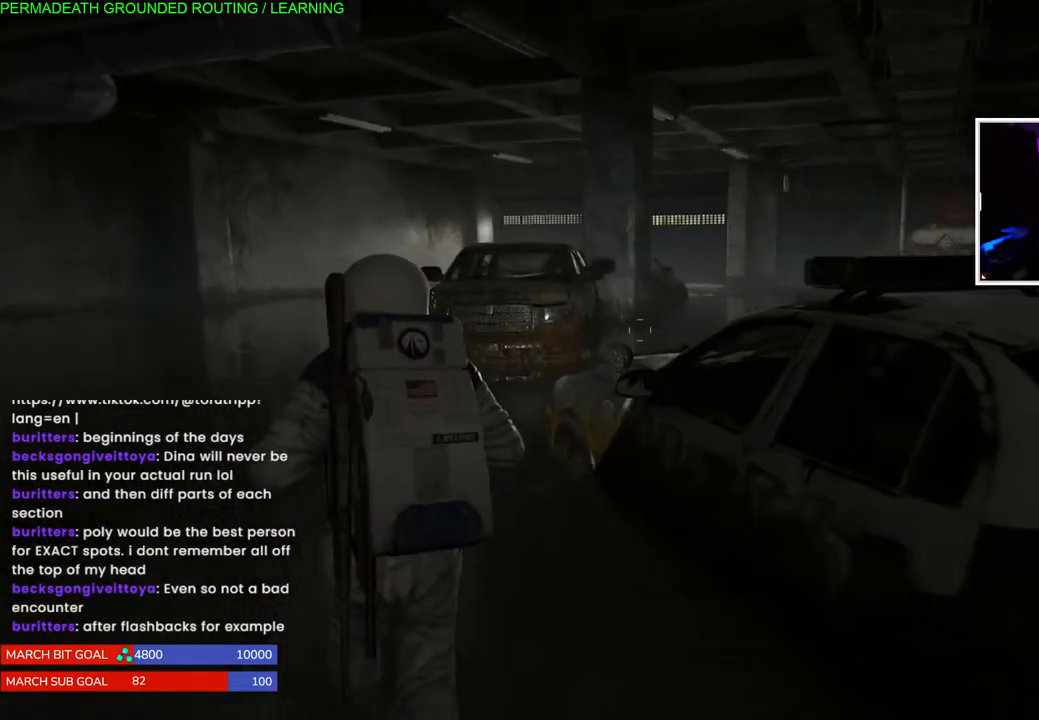
{"dt_ms": 500, "buttons": ["L1"], "left_stick": "up", "right_stick": "right", "events": [[133, "right_stick", "down-left"], [283, "right_stick", "center"], [433, "right_stick", "right"]]}